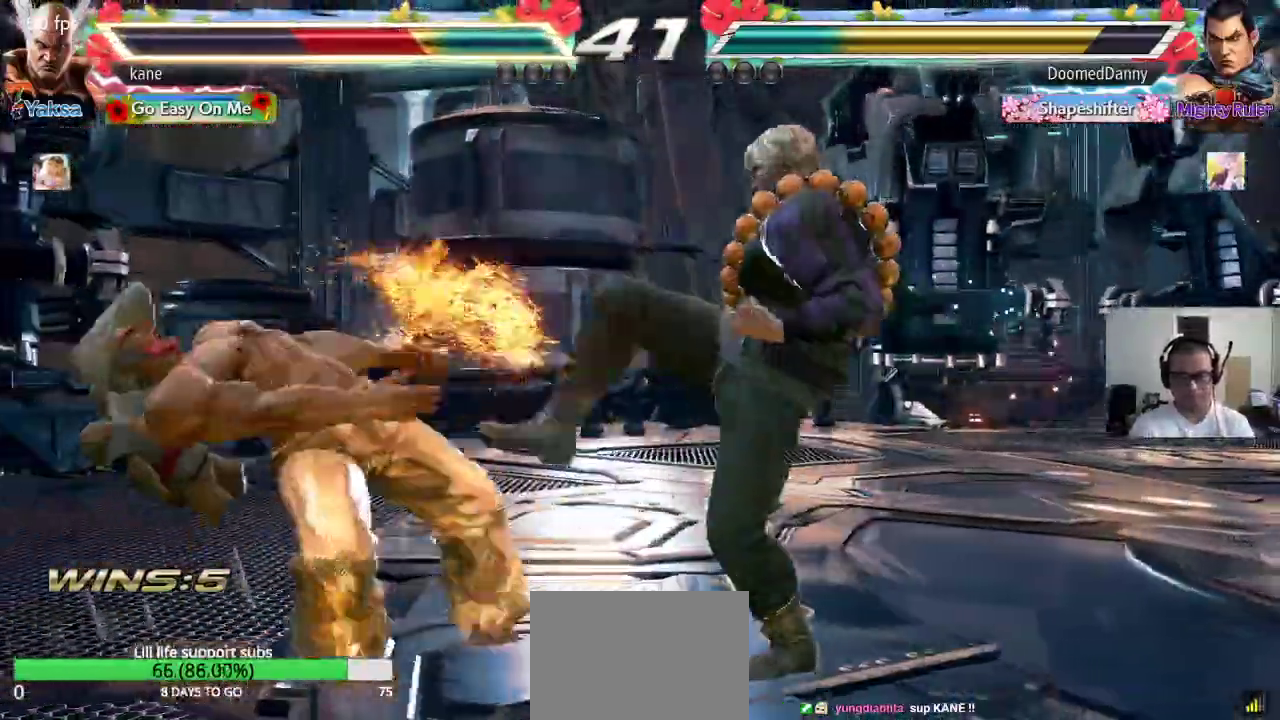
Gameplay with a controller (arcade stick); each line is a JSON object with the inputs held at the frame after it. "events" lists button and stick changes between this image and that frame as [ms after this image, input, new state], when the widget could be followed in between. Not read: L3 R2 R3.
{"buttons": ["SQUARE"], "left_stick": "center", "events": [[50, "TRIANGLE", "down"], [67, "SQUARE", "up"], [133, "TRIANGLE", "up"], [150, "SQUARE", "down"], [217, "TRIANGLE", "down"], [233, "SQUARE", "up"], [300, "TRIANGLE", "up"], [317, "SQUARE", "down"], [383, "TRIANGLE", "down"], [400, "SQUARE", "up"], [450, "TRIANGLE", "up"], [483, "SQUARE", "down"]]}
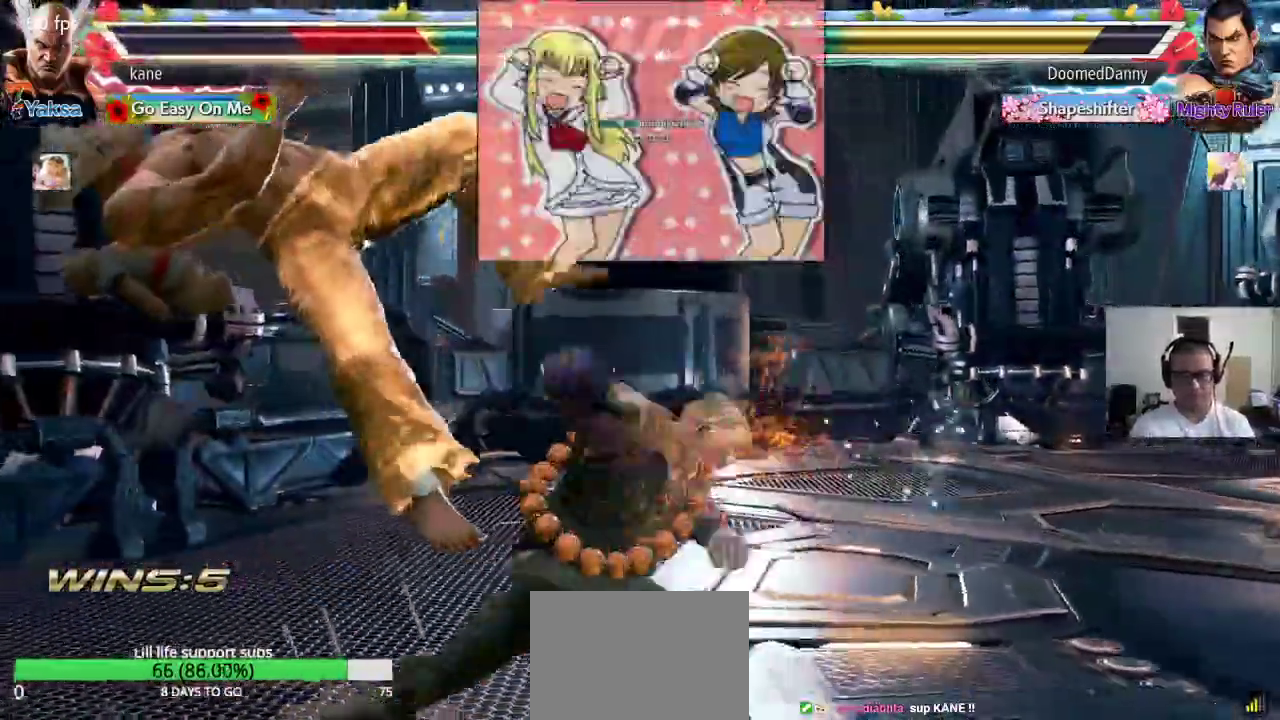
{"buttons": [], "left_stick": "center", "events": [[50, "TRIANGLE", "down"], [83, "SQUARE", "up"], [167, "SQUARE", "down"], [167, "TRIANGLE", "up"], [267, "SQUARE", "up"]]}
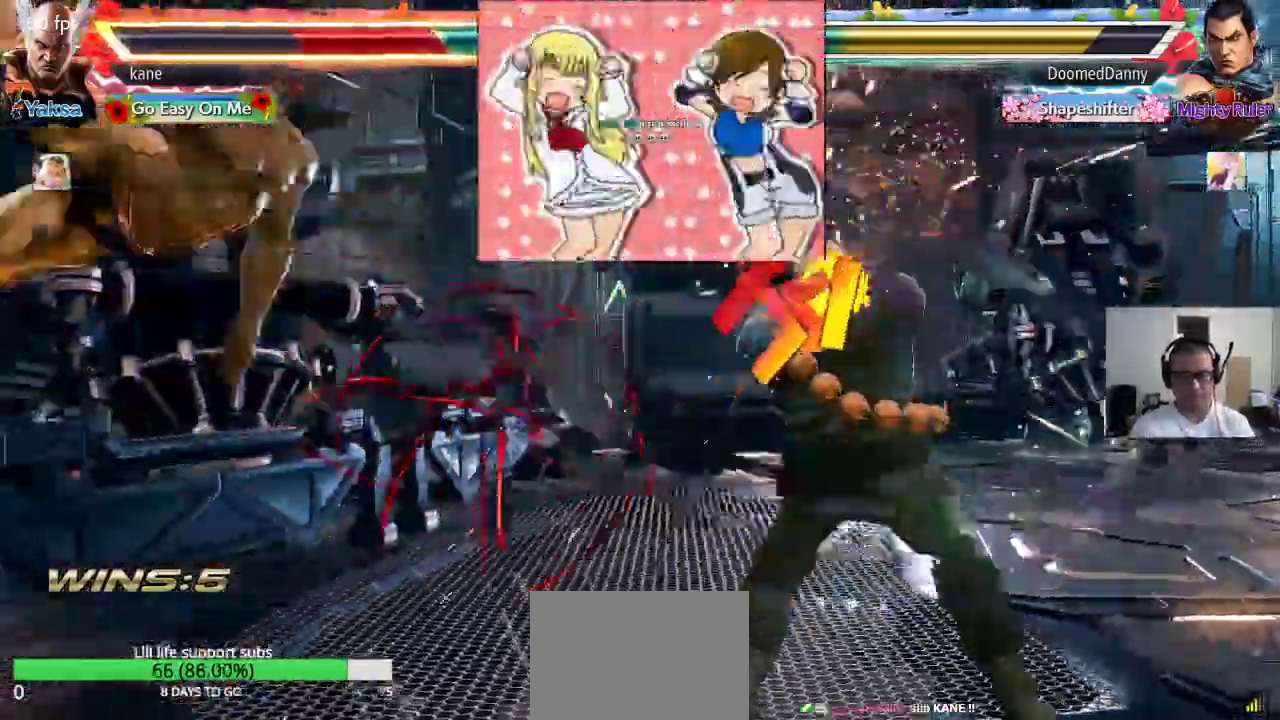
{"buttons": [], "left_stick": "center", "events": []}
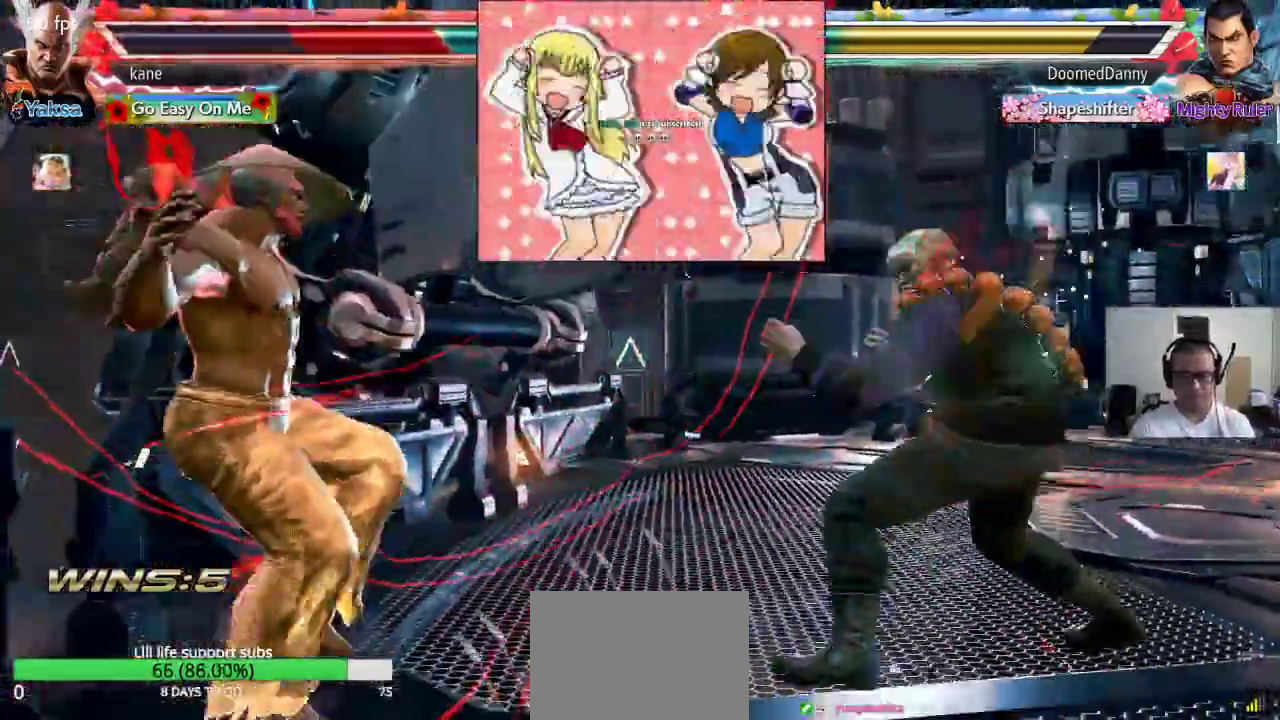
{"buttons": ["SQUARE", "TRIANGLE"], "left_stick": "center", "events": [[117, "SQUARE", "down"], [167, "SQUARE", "up"], [200, "TRIANGLE", "down"], [250, "TRIANGLE", "up"], [283, "SQUARE", "down"], [350, "SQUARE", "up"], [350, "TRIANGLE", "down"], [417, "TRIANGLE", "up"], [450, "SQUARE", "down"], [500, "TRIANGLE", "down"]]}
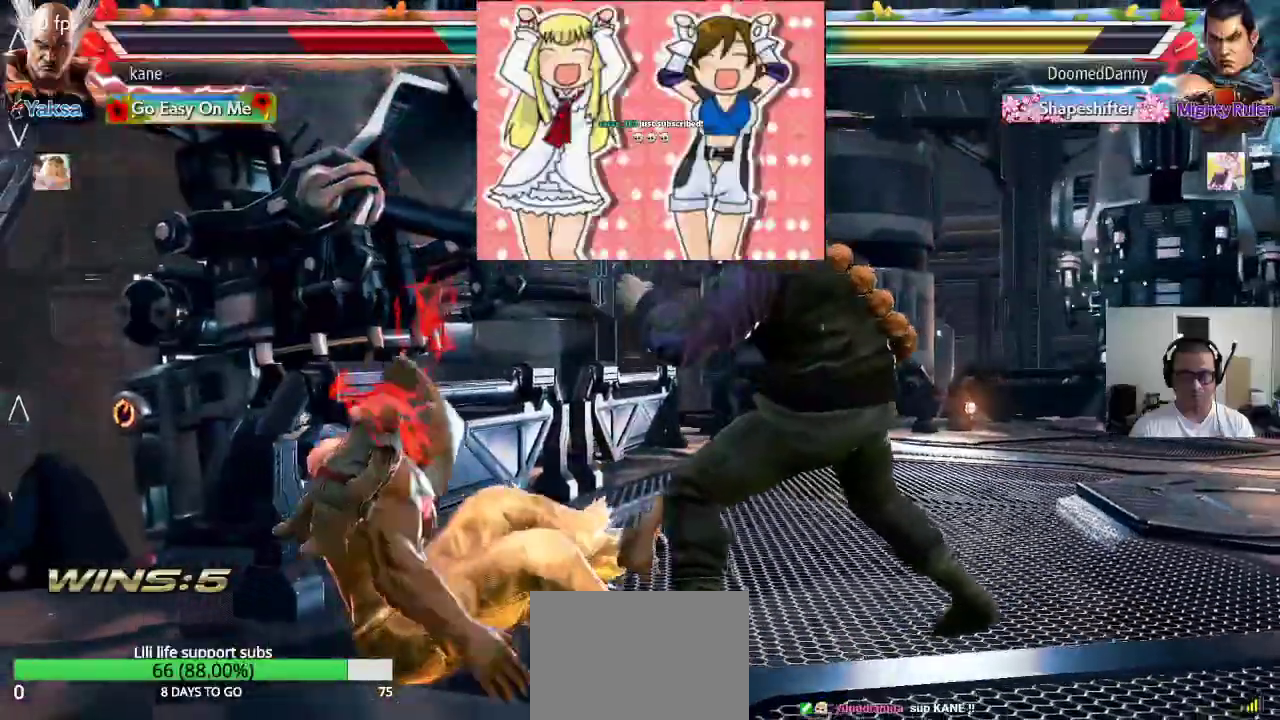
{"buttons": [], "left_stick": "left", "events": [[33, "SQUARE", "up"], [100, "TRIANGLE", "up"], [367, "left_stick", "left"]]}
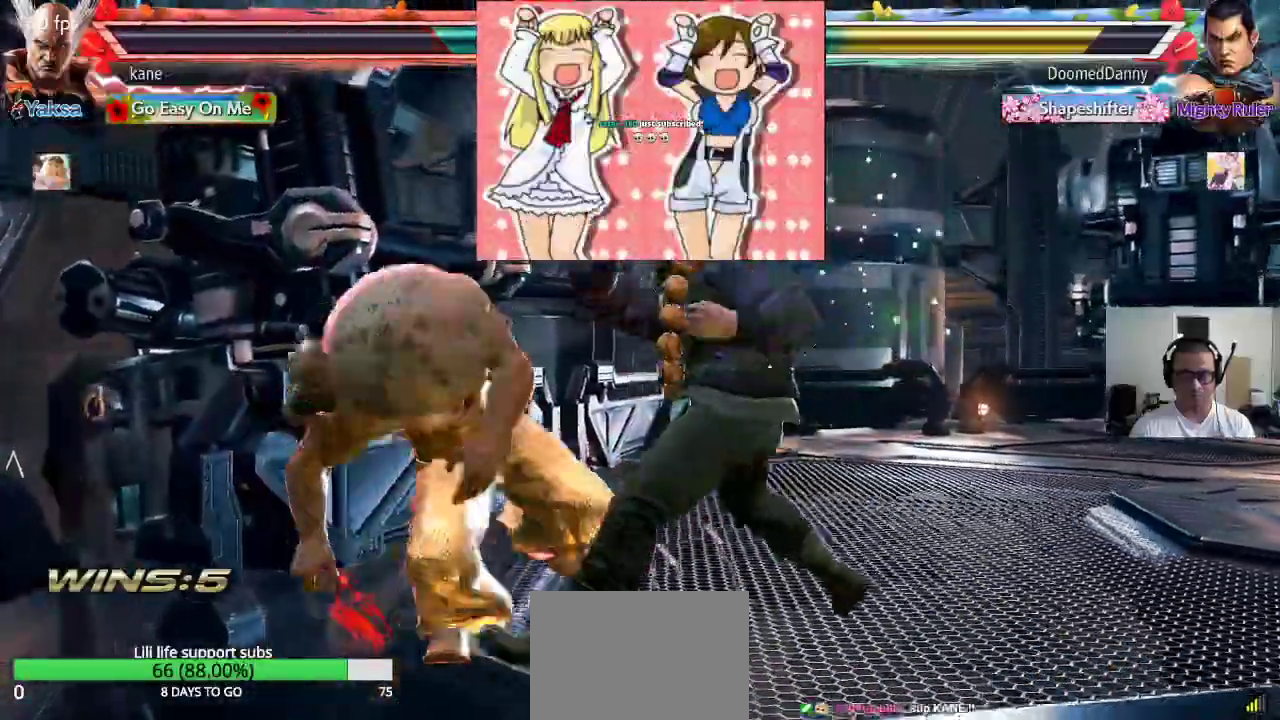
{"buttons": [], "left_stick": "center", "events": [[350, "left_stick", "center"]]}
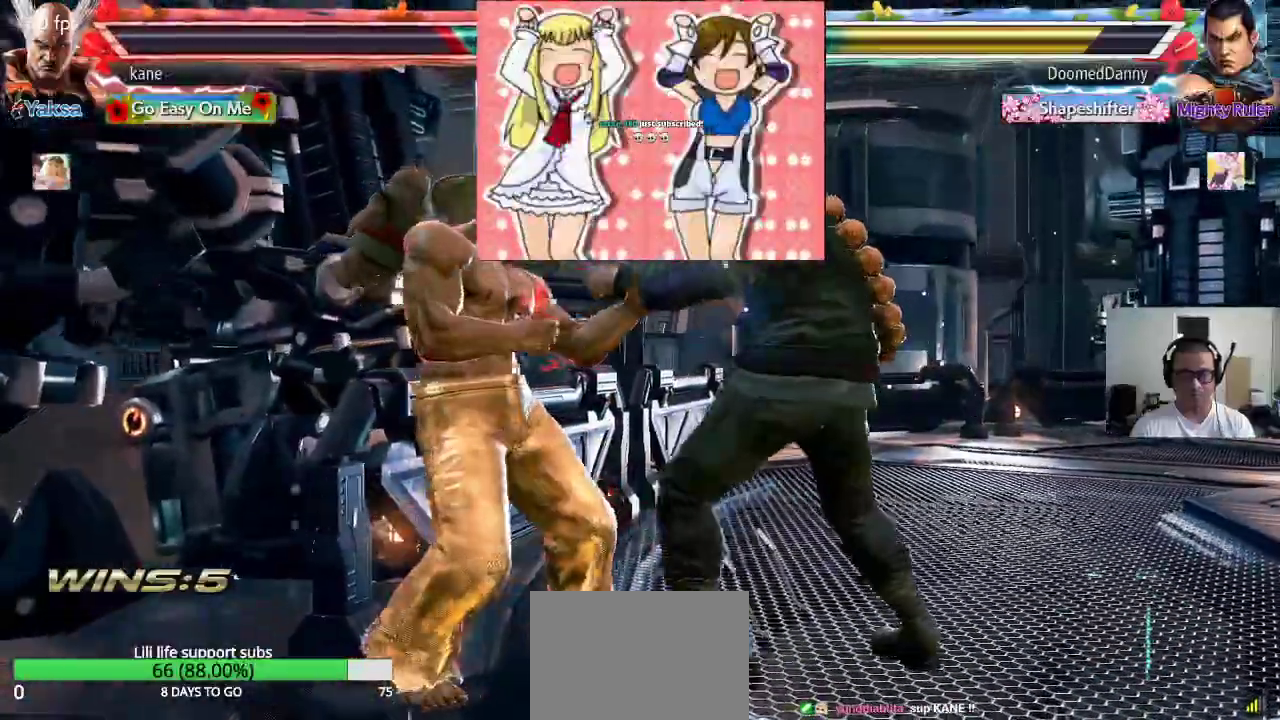
{"buttons": ["CIRCLE"], "left_stick": "center", "events": [[50, "left_stick", "up-right"], [83, "CROSS", "down"], [150, "CROSS", "up"], [167, "CIRCLE", "down"], [233, "CIRCLE", "up"], [233, "left_stick", "center"], [250, "CROSS", "down"], [300, "CROSS", "up"], [317, "CIRCLE", "down"], [383, "CIRCLE", "up"], [383, "CROSS", "down"], [450, "CIRCLE", "down"], [450, "CROSS", "up"]]}
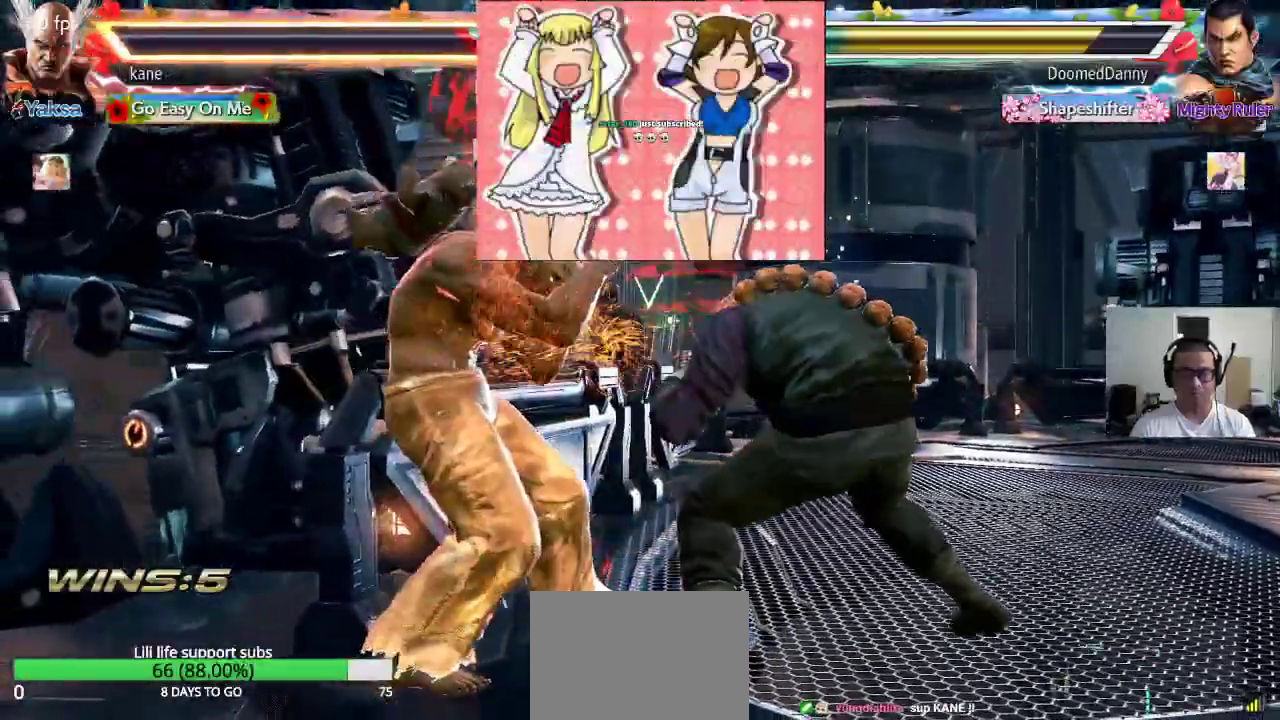
{"buttons": [], "left_stick": "left", "events": [[33, "CIRCLE", "up"], [50, "CROSS", "down"], [133, "CROSS", "up"], [233, "left_stick", "left"]]}
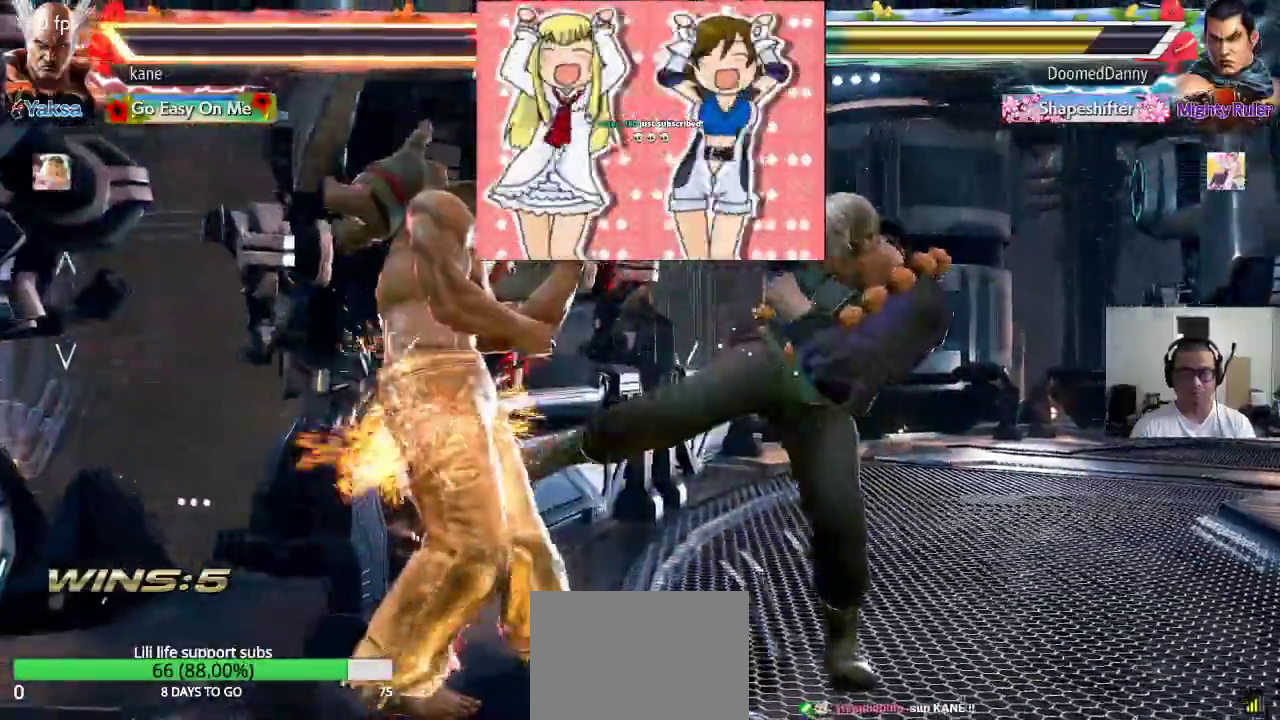
{"buttons": ["CROSS", "CIRCLE"], "left_stick": "center", "events": [[267, "left_stick", "up-right"], [317, "CROSS", "down"], [383, "CROSS", "up"], [417, "CIRCLE", "down"], [467, "left_stick", "center"], [500, "CROSS", "down"]]}
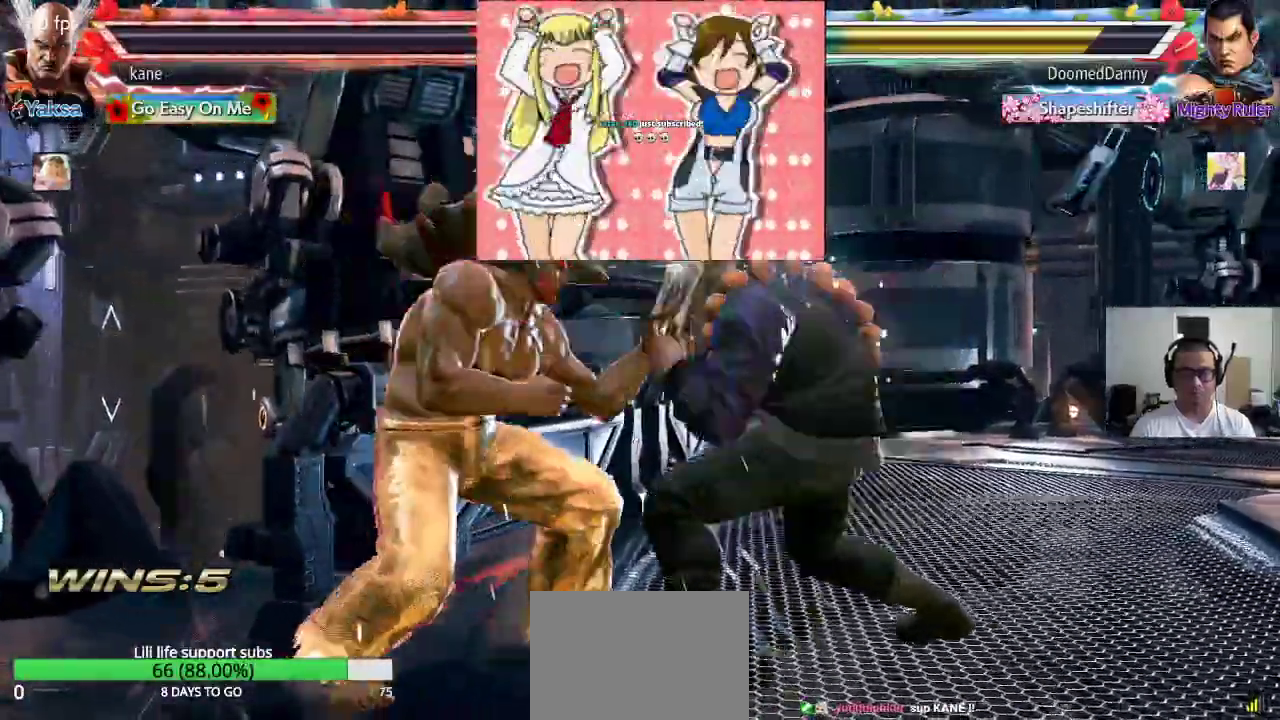
{"buttons": [], "left_stick": "center", "events": [[17, "CIRCLE", "up"], [50, "CROSS", "up"], [67, "CIRCLE", "down"], [150, "CIRCLE", "up"], [150, "CROSS", "down"], [233, "CIRCLE", "down"], [233, "CROSS", "up"], [333, "CIRCLE", "up"]]}